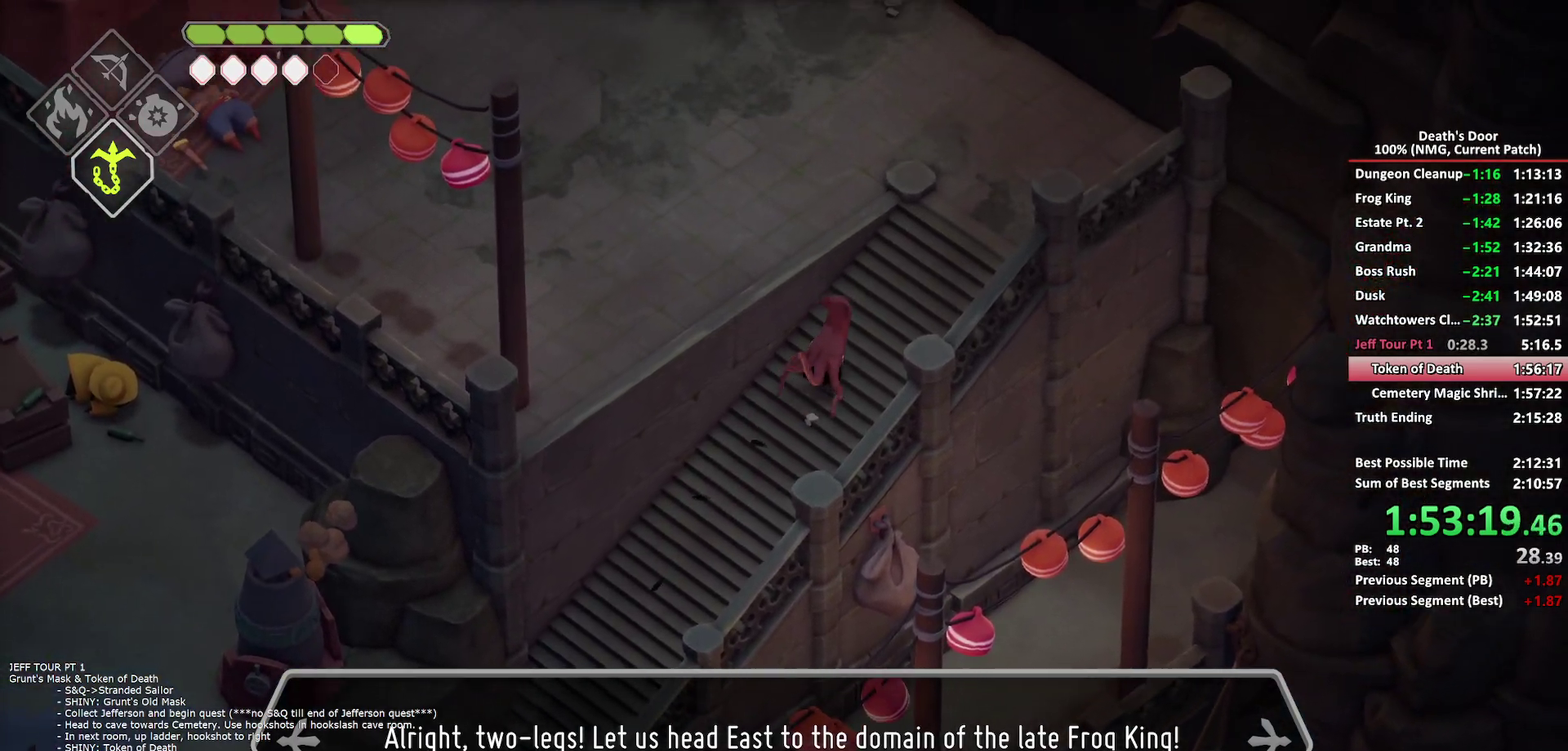
Gameplay with a controller (Xbox layout); each line is a JSON object with the inputs held at the frame after it. "events" lists button and stick changes between this image and that frame as [ms after this image, input, new state], when the widget could be followed in between.
{"buttons": ["A"], "left_stick": "up", "right_stick": "center"}
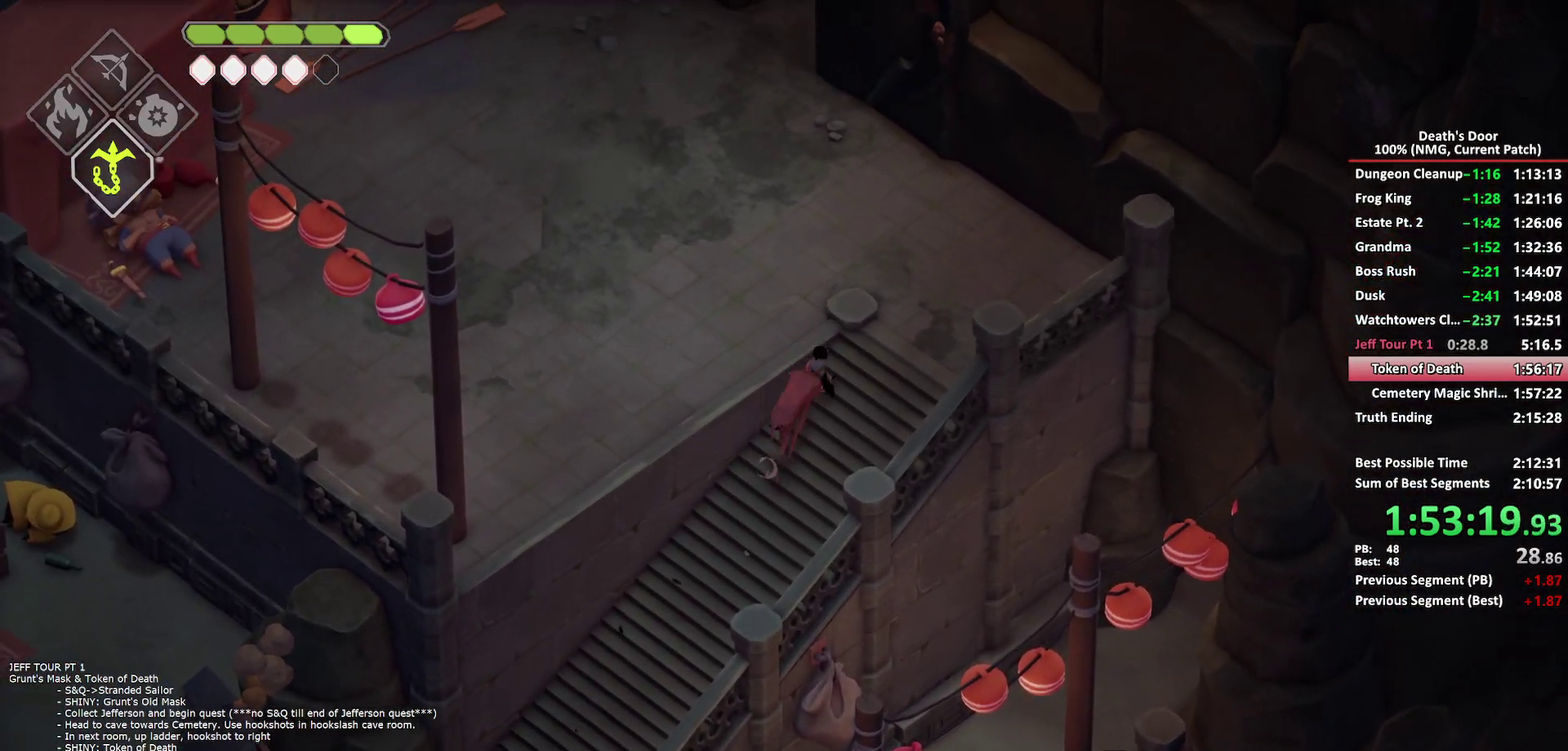
{"buttons": ["A"], "left_stick": "up", "right_stick": "center", "events": [[83, "A", "up"], [450, "A", "down"]]}
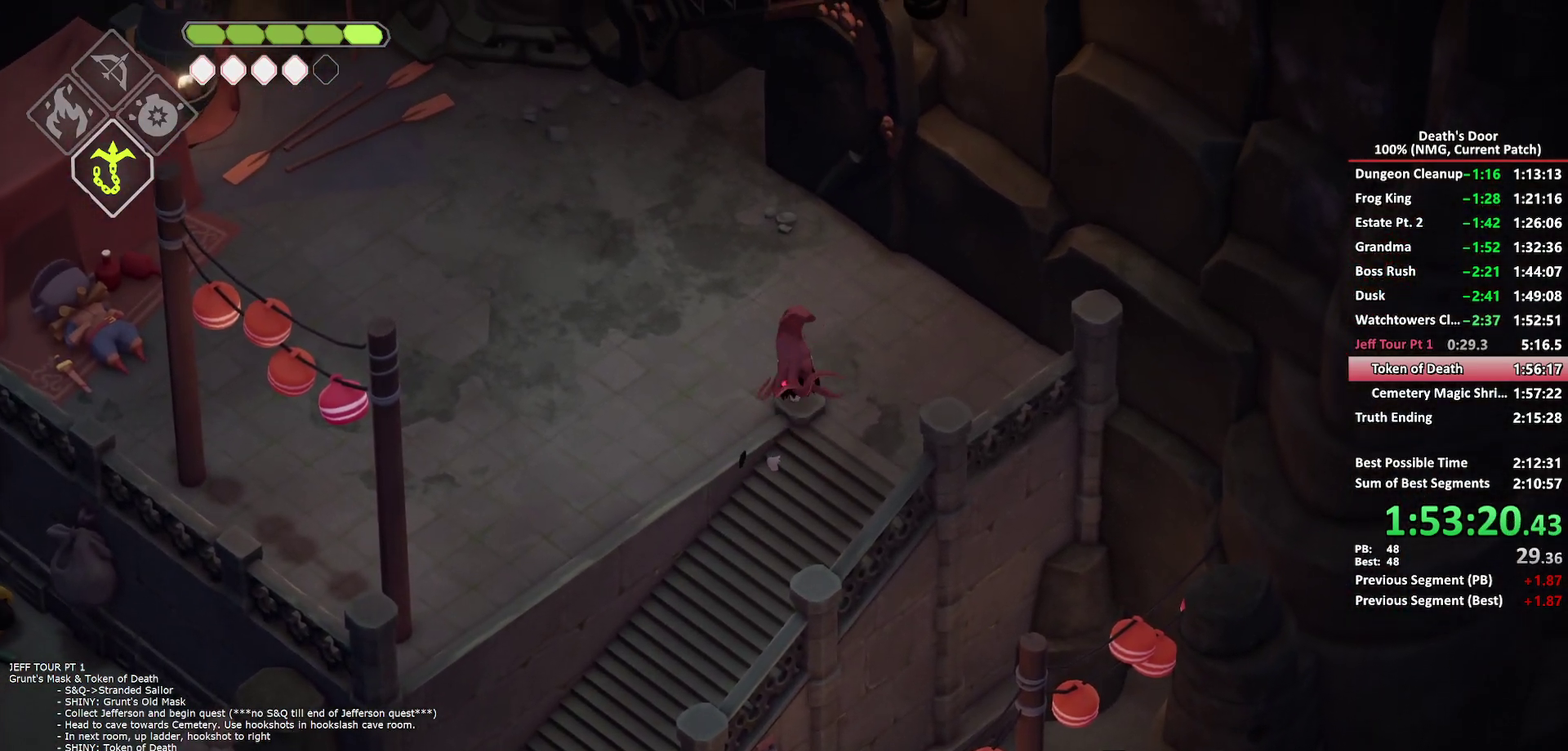
{"buttons": ["A"], "left_stick": "up", "right_stick": "center", "events": [[50, "A", "up"], [100, "A", "down"], [200, "A", "up"], [250, "A", "down"], [350, "A", "up"], [400, "A", "down"]]}
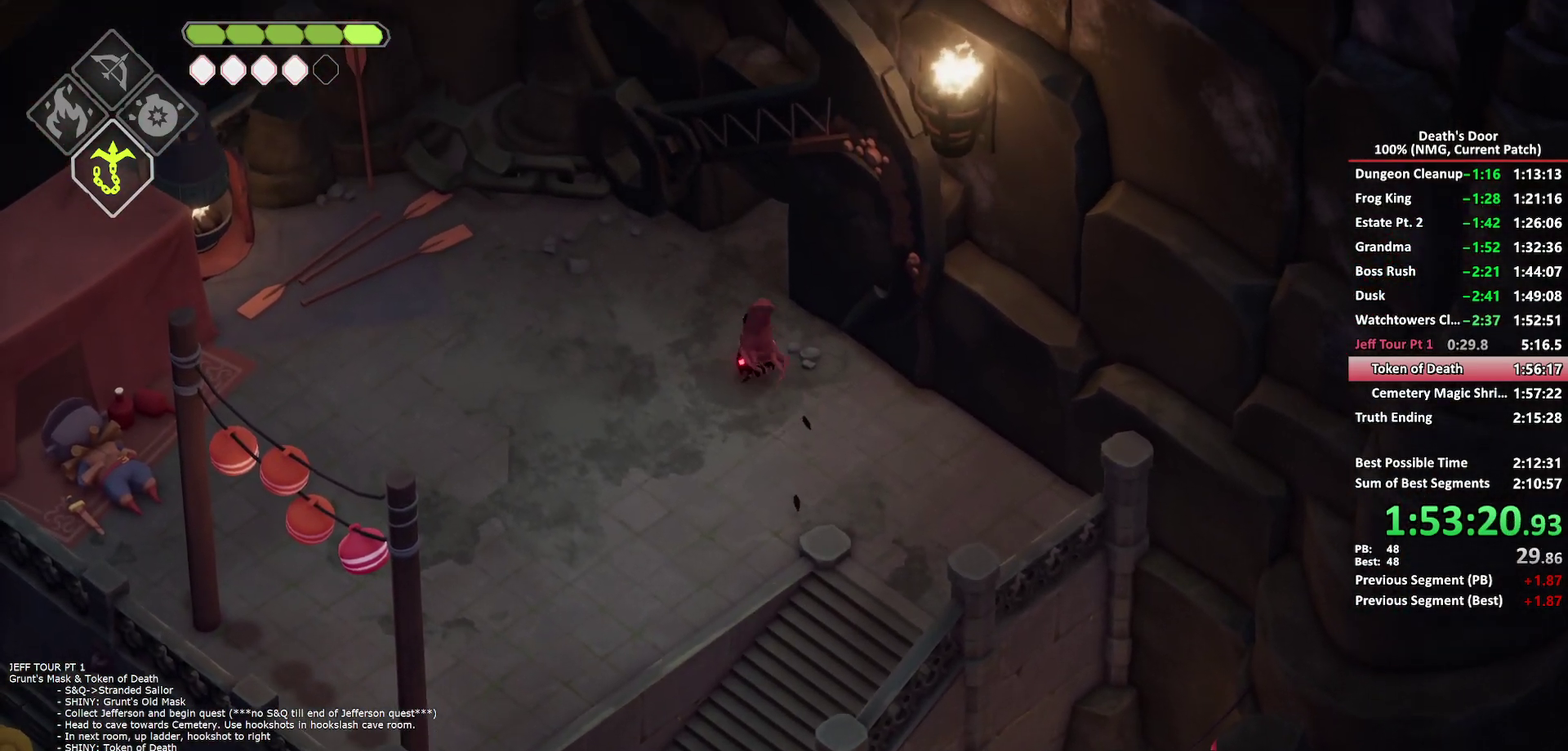
{"buttons": [], "left_stick": "up-right", "right_stick": "center", "events": [[17, "A", "up"], [250, "left_stick", "up-right"], [383, "A", "down"], [483, "A", "up"]]}
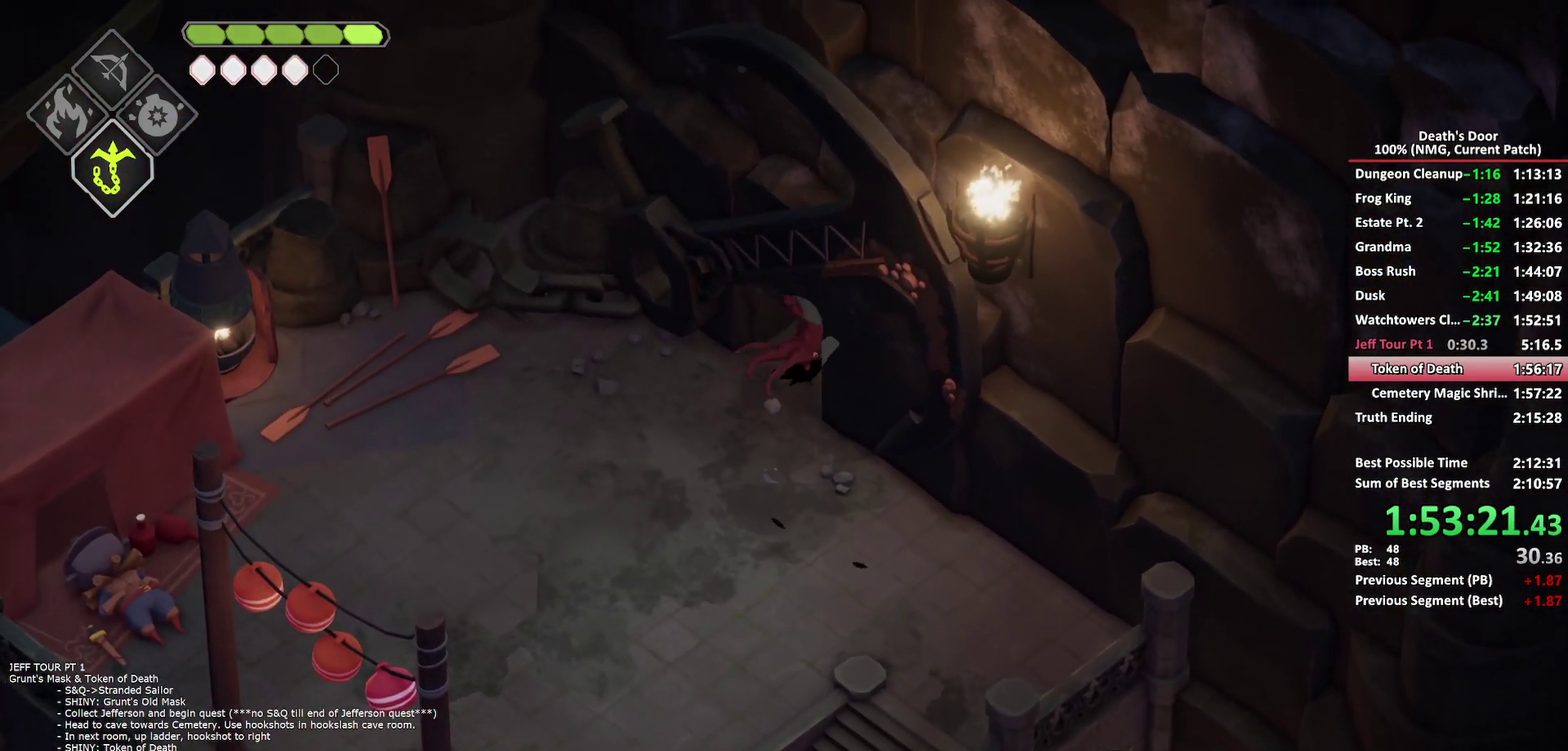
{"buttons": [], "left_stick": "center", "right_stick": "center", "events": [[33, "A", "down"], [133, "A", "up"], [200, "A", "down"], [267, "A", "up"], [467, "left_stick", "center"]]}
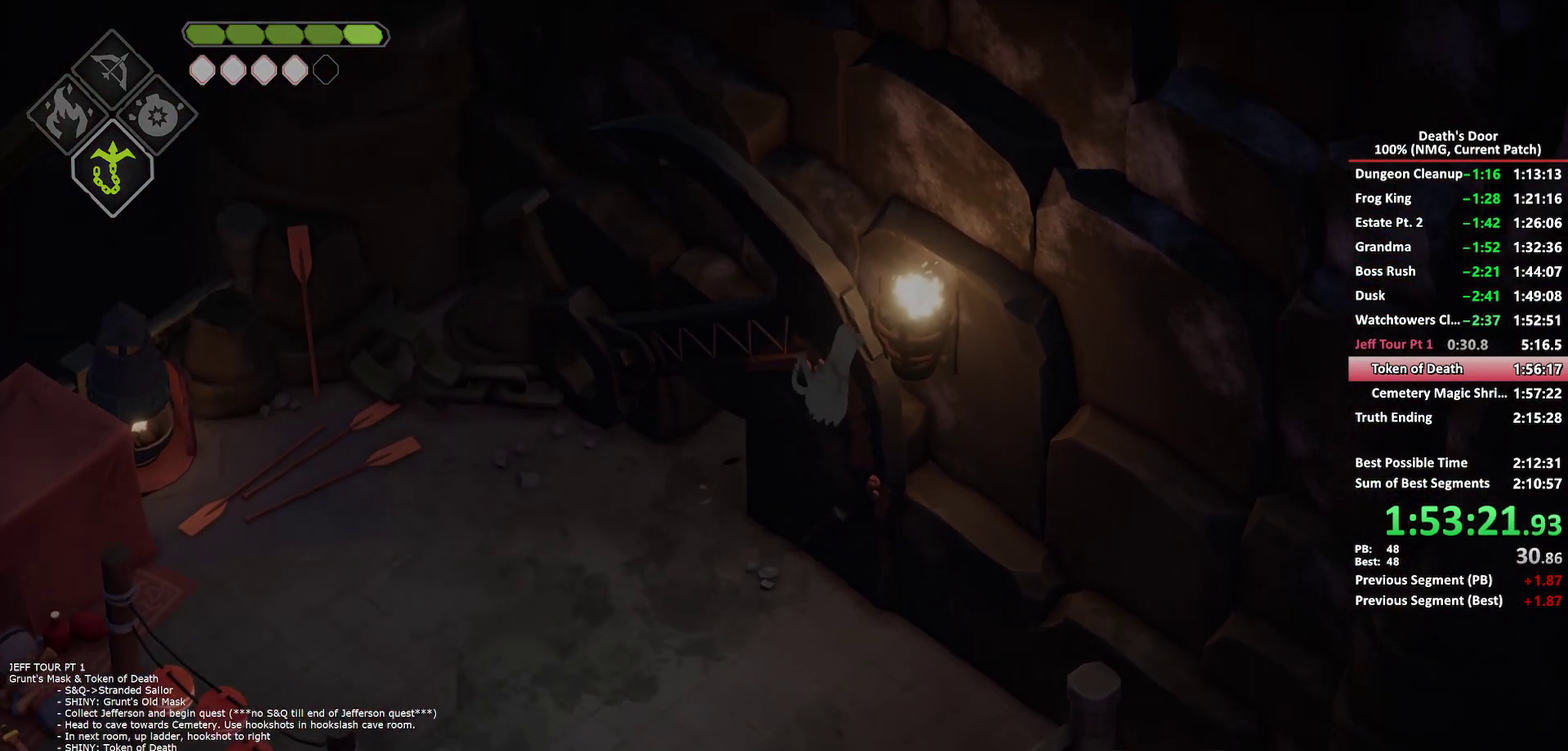
{"buttons": [], "left_stick": "up-right", "right_stick": "center", "events": [[383, "left_stick", "up-right"]]}
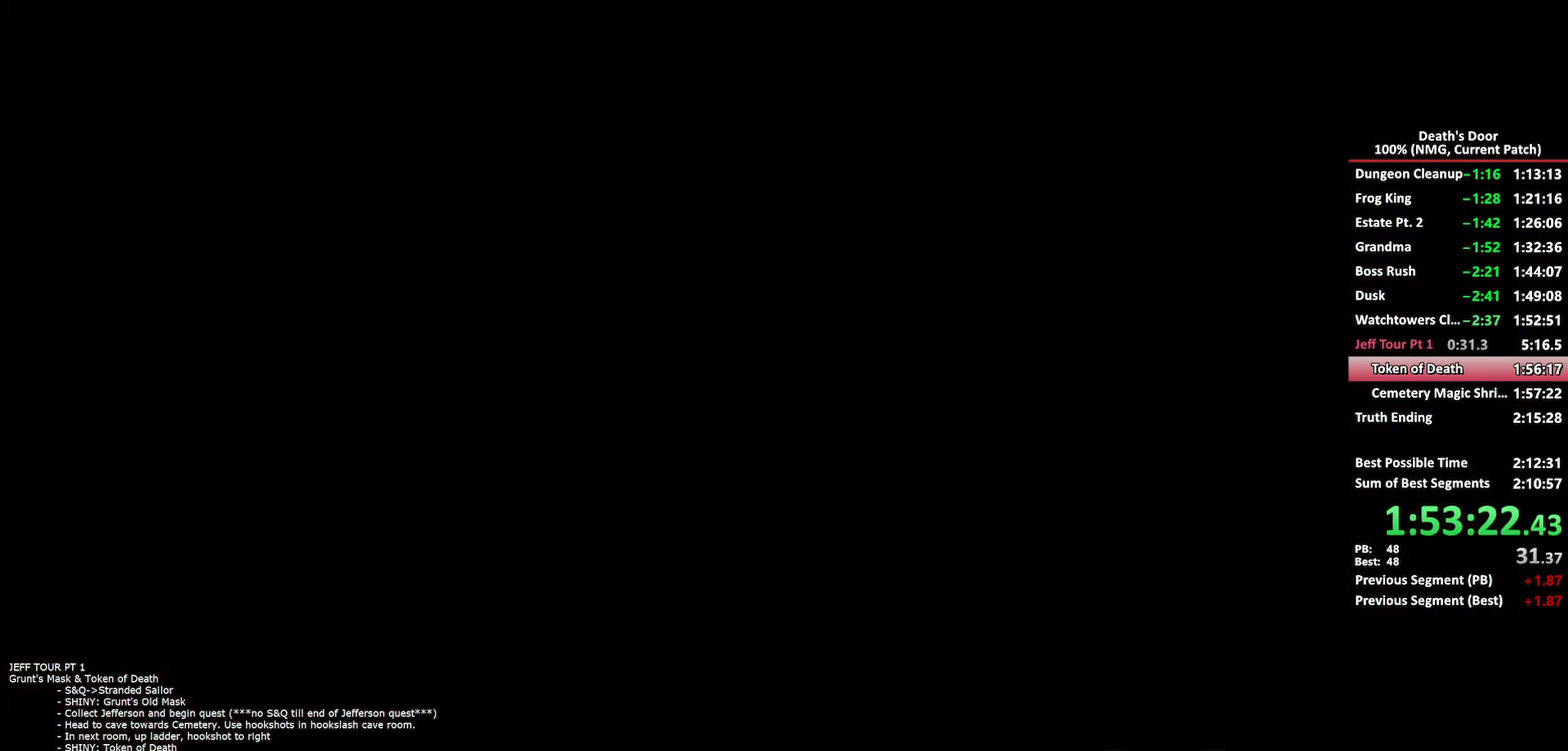
{"buttons": ["A"], "left_stick": "up-right", "right_stick": "center", "events": [[67, "A", "down"], [117, "A", "up"], [183, "A", "down"], [267, "A", "up"], [317, "A", "down"], [400, "A", "up"], [450, "A", "down"]]}
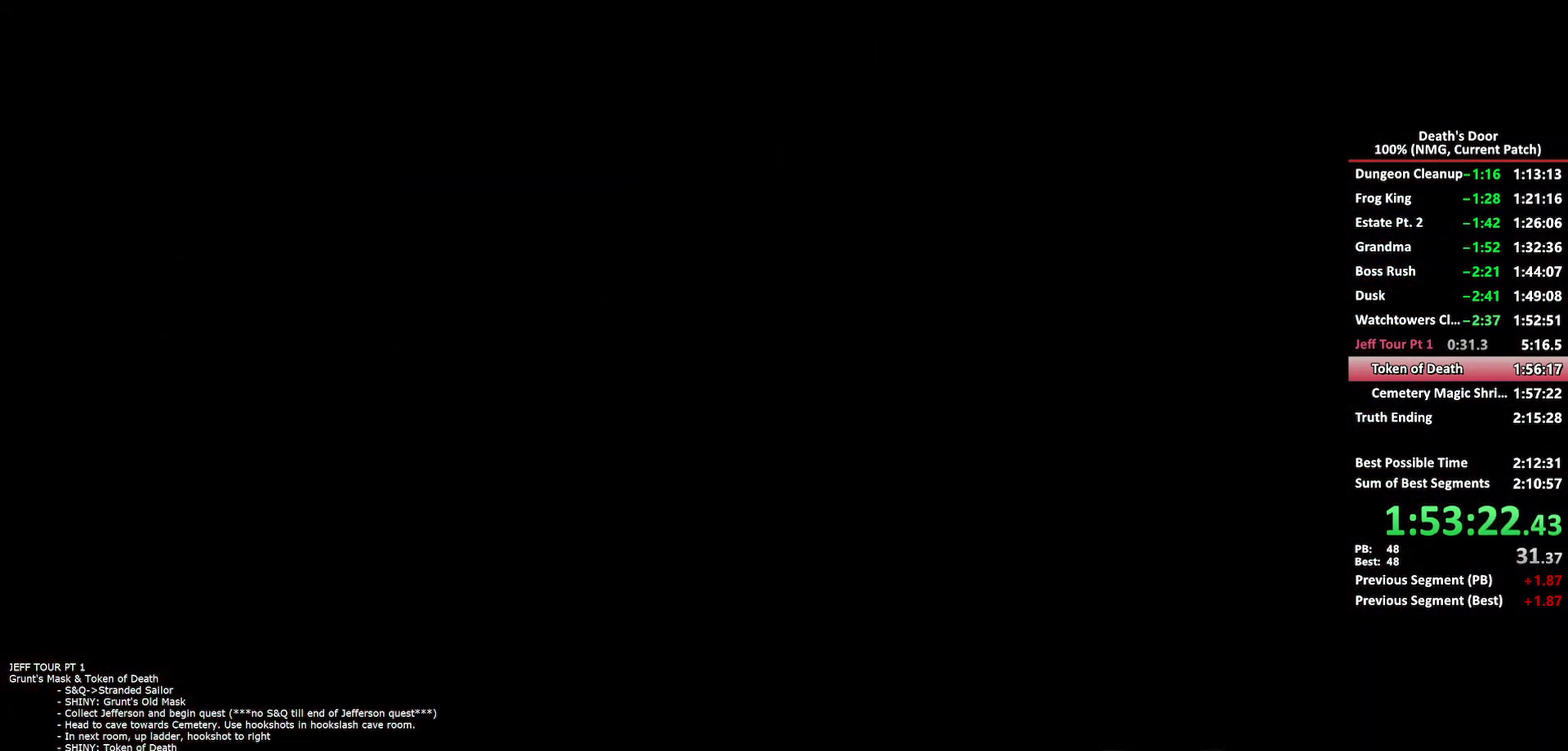
{"buttons": [], "left_stick": "up-right", "right_stick": "center", "events": [[33, "A", "up"], [83, "A", "down"], [167, "A", "up"], [233, "A", "down"], [317, "A", "up"], [383, "A", "down"], [450, "A", "up"]]}
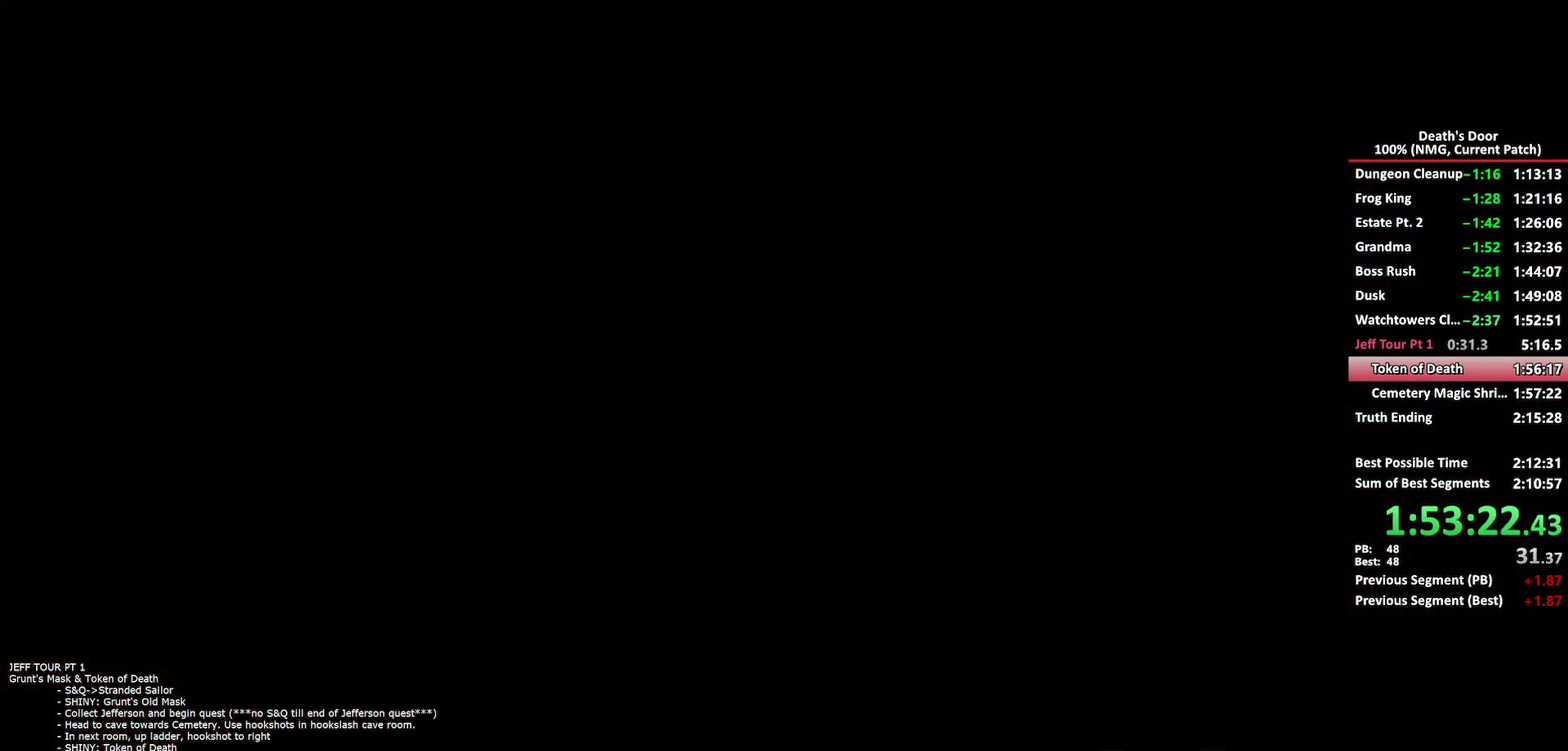
{"buttons": ["A"], "left_stick": "up-right", "right_stick": "center", "events": [[17, "A", "down"], [100, "A", "up"], [167, "A", "down"], [250, "A", "up"], [317, "A", "down"], [400, "A", "up"], [450, "A", "down"]]}
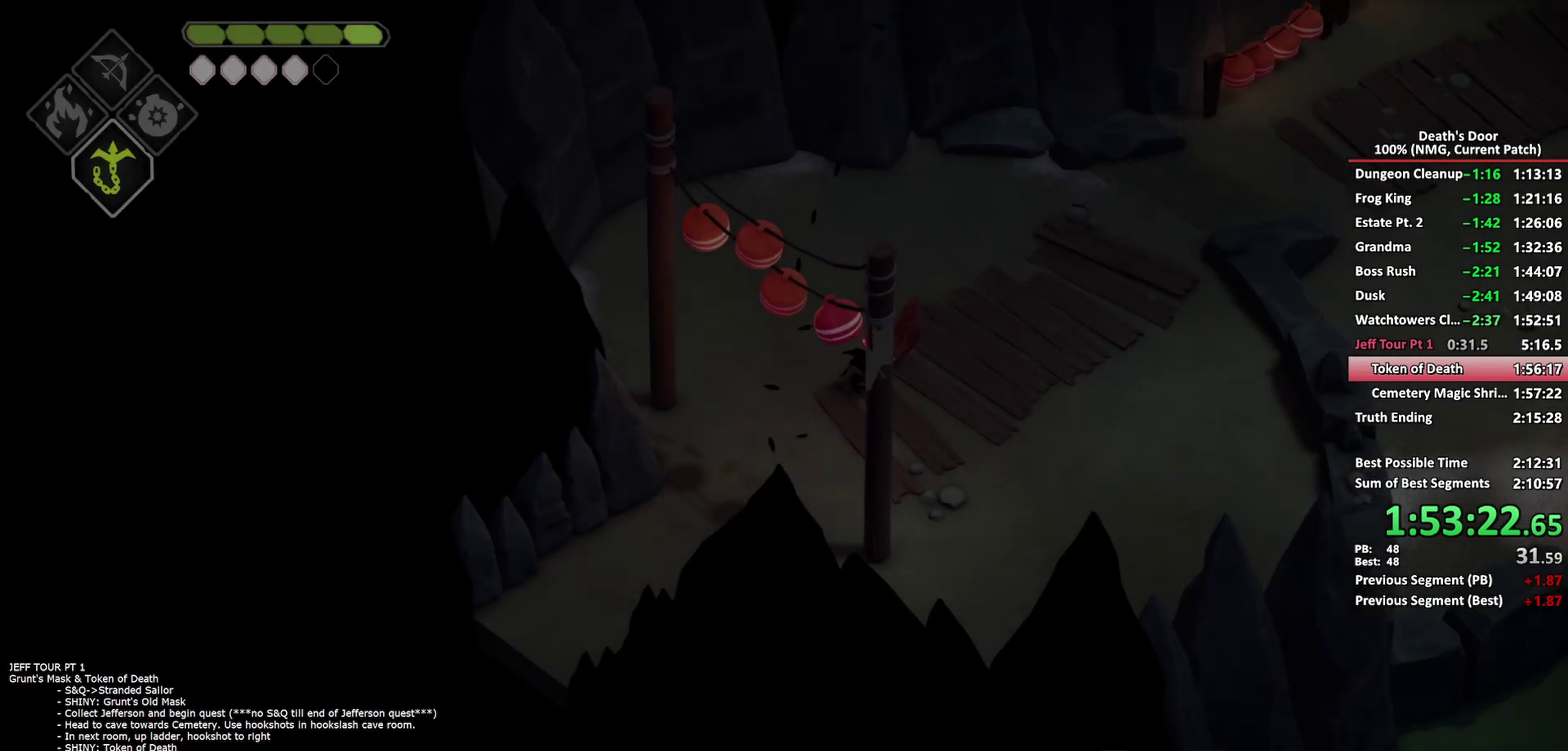
{"buttons": [], "left_stick": "up-right", "right_stick": "center", "events": [[50, "A", "up"]]}
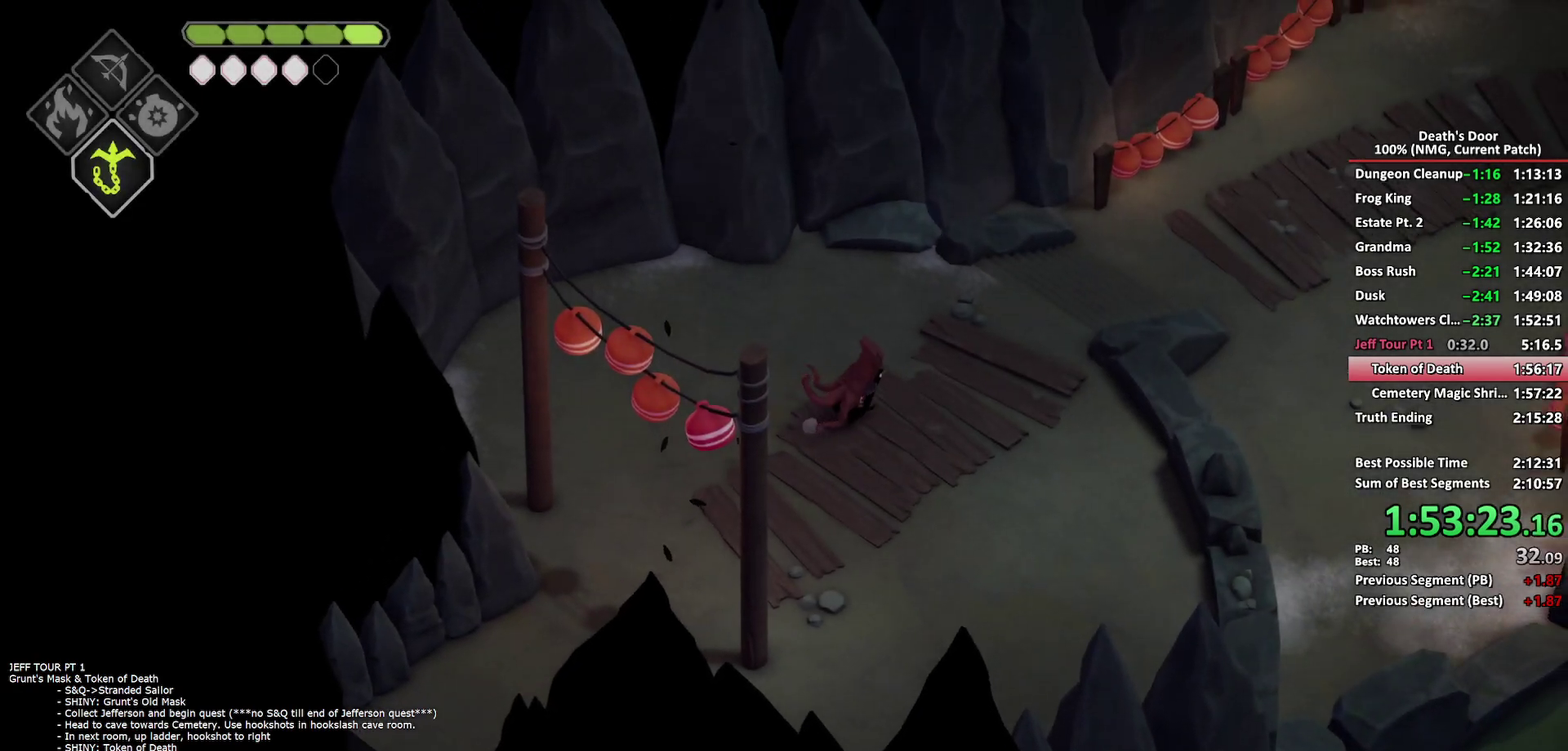
{"buttons": [], "left_stick": "up-right", "right_stick": "center", "events": [[17, "A", "down"], [100, "A", "up"]]}
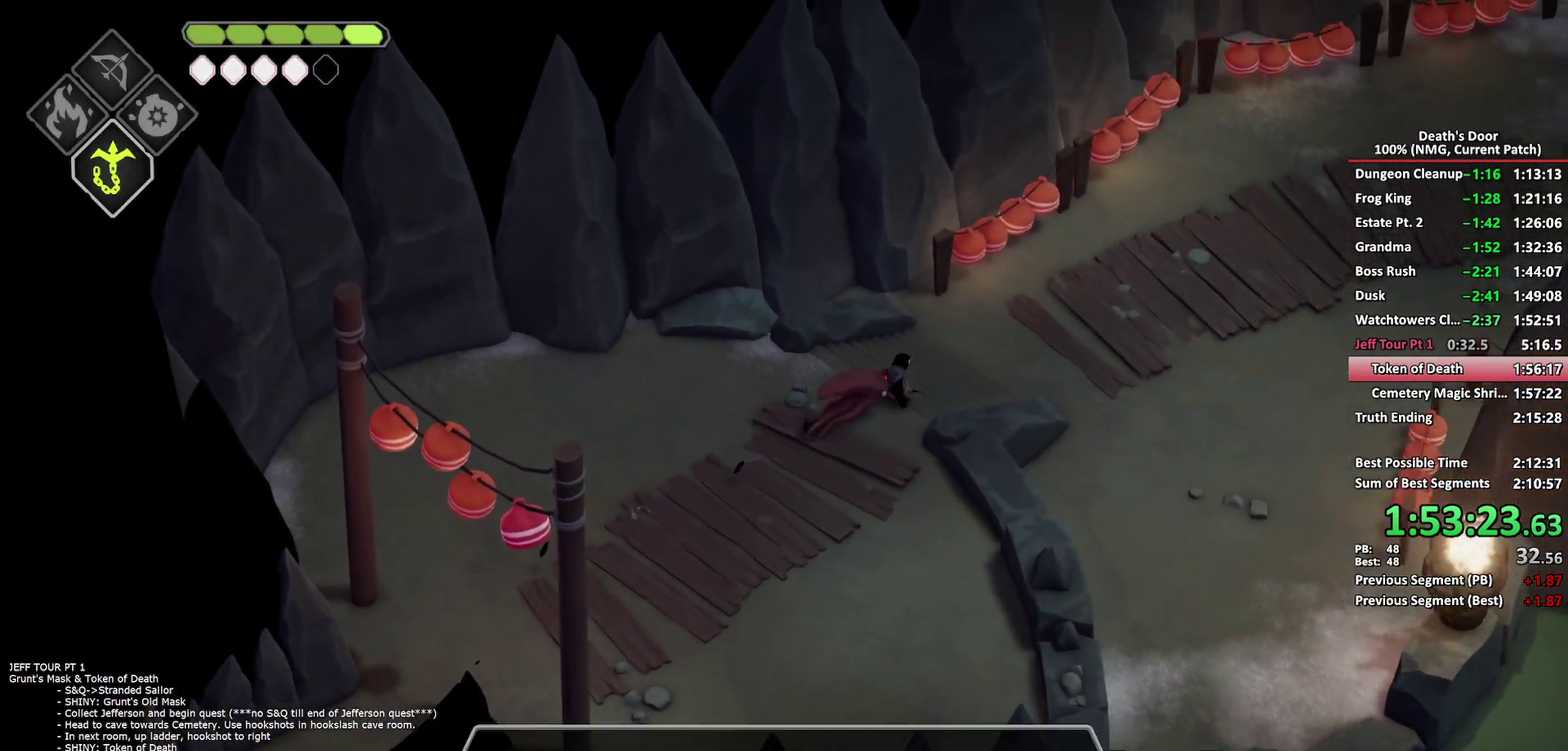
{"buttons": [], "left_stick": "right", "right_stick": "center", "events": [[183, "left_stick", "right"], [350, "A", "down"], [450, "A", "up"]]}
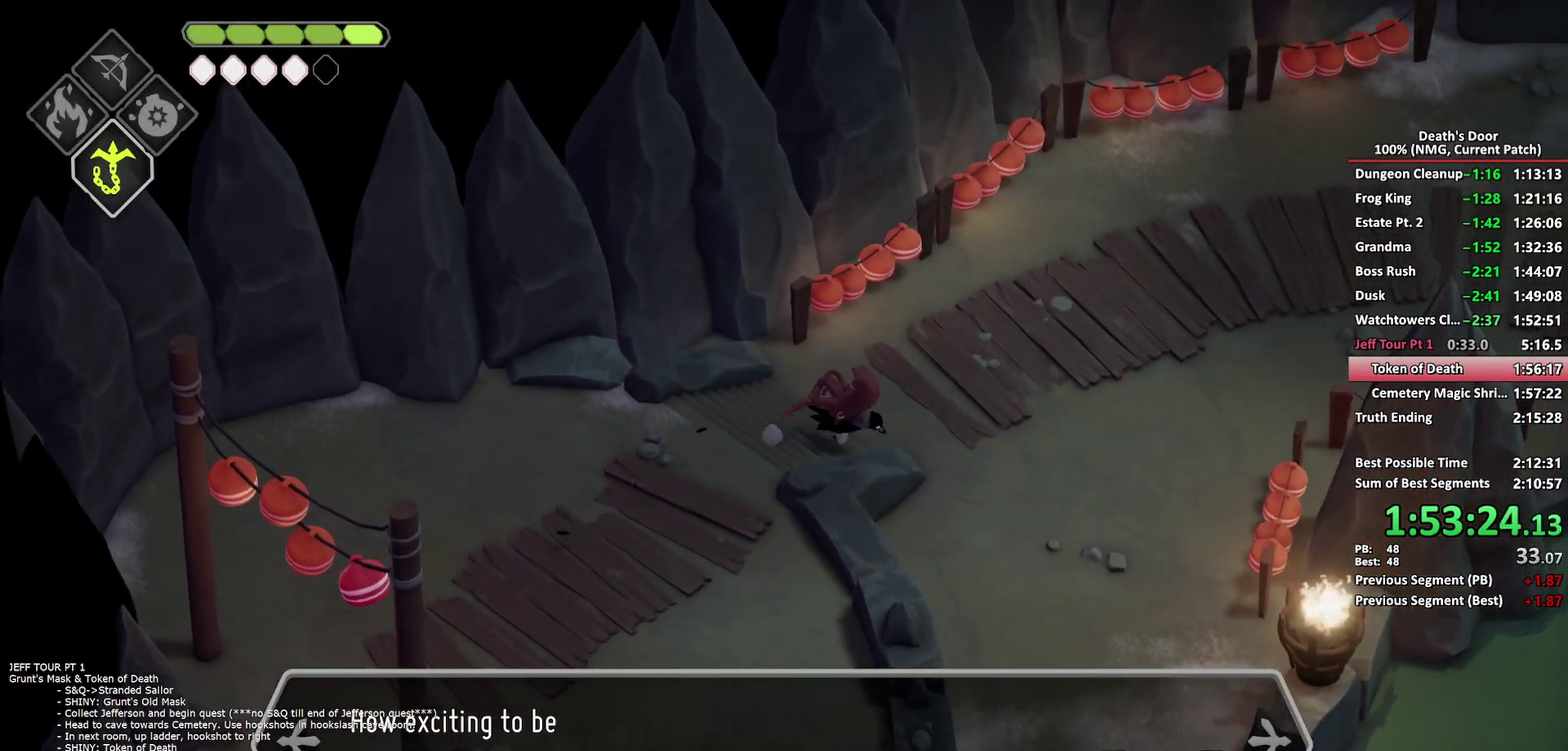
{"buttons": [], "left_stick": "down-right", "right_stick": "center", "events": [[33, "A", "down"], [117, "A", "up"], [167, "left_stick", "down-right"]]}
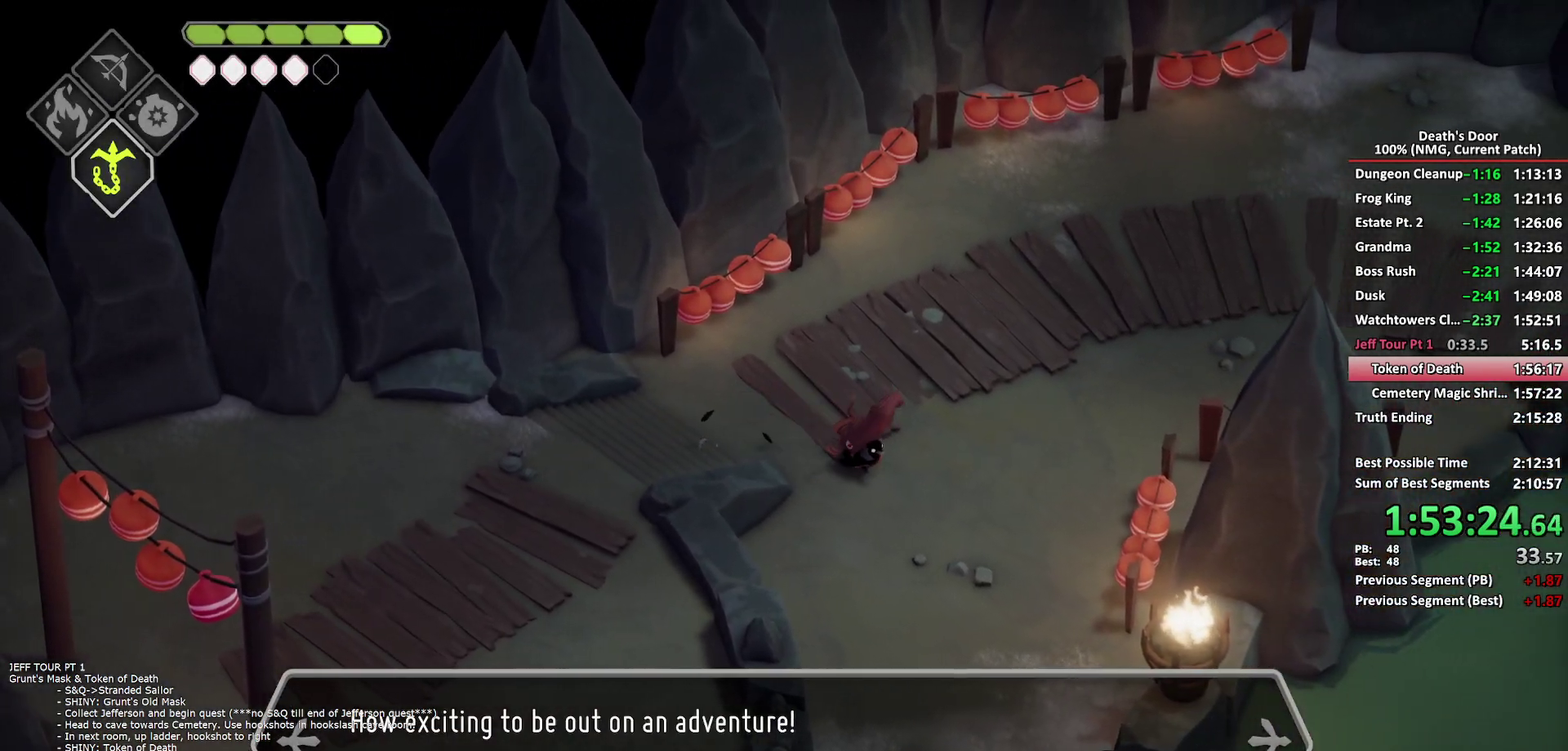
{"buttons": ["A"], "left_stick": "down-right", "right_stick": "center", "events": [[200, "A", "down"], [300, "A", "up"], [367, "A", "down"], [450, "A", "up"], [500, "A", "down"]]}
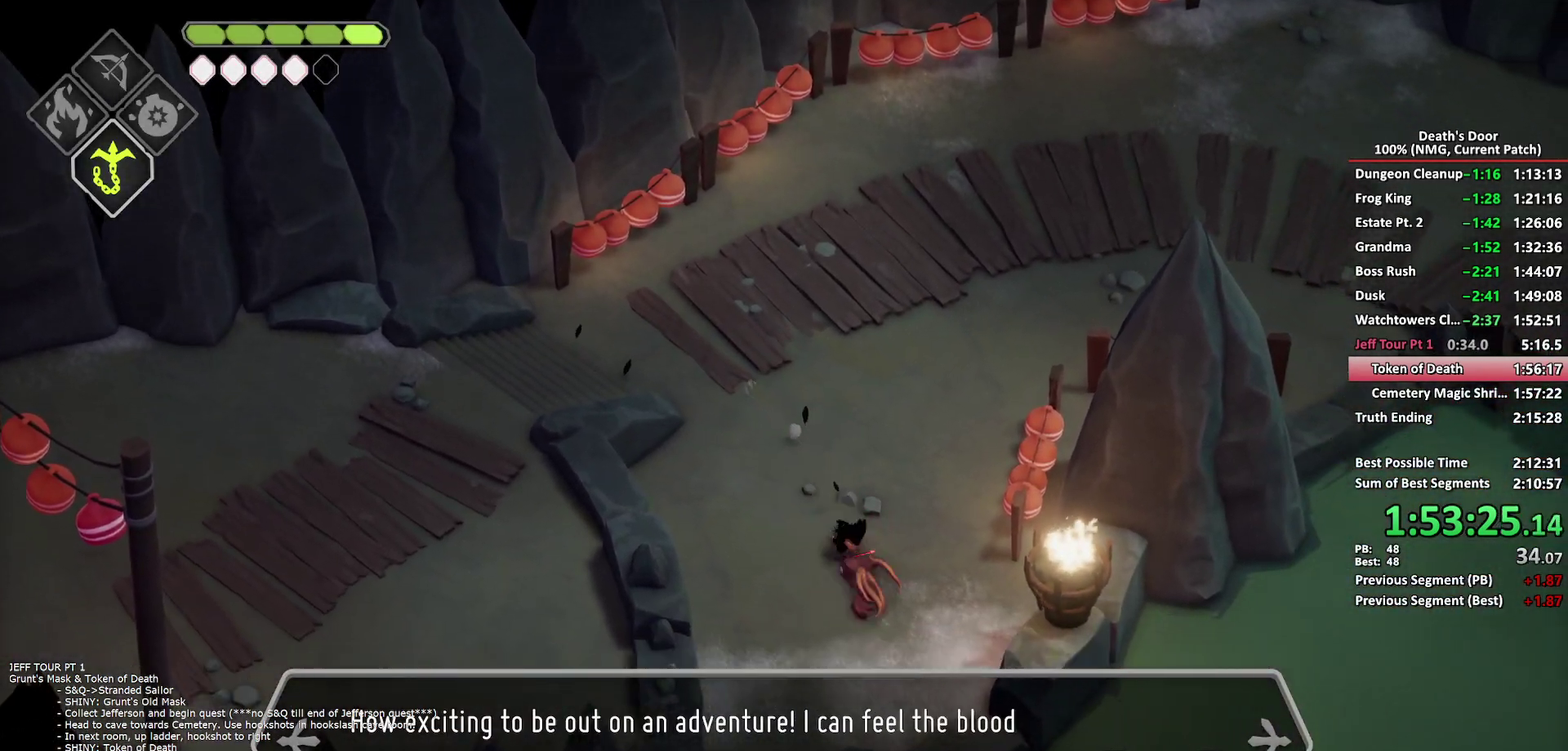
{"buttons": [], "left_stick": "down-right", "right_stick": "center", "events": [[100, "A", "up"], [233, "B", "down"], [333, "B", "up"]]}
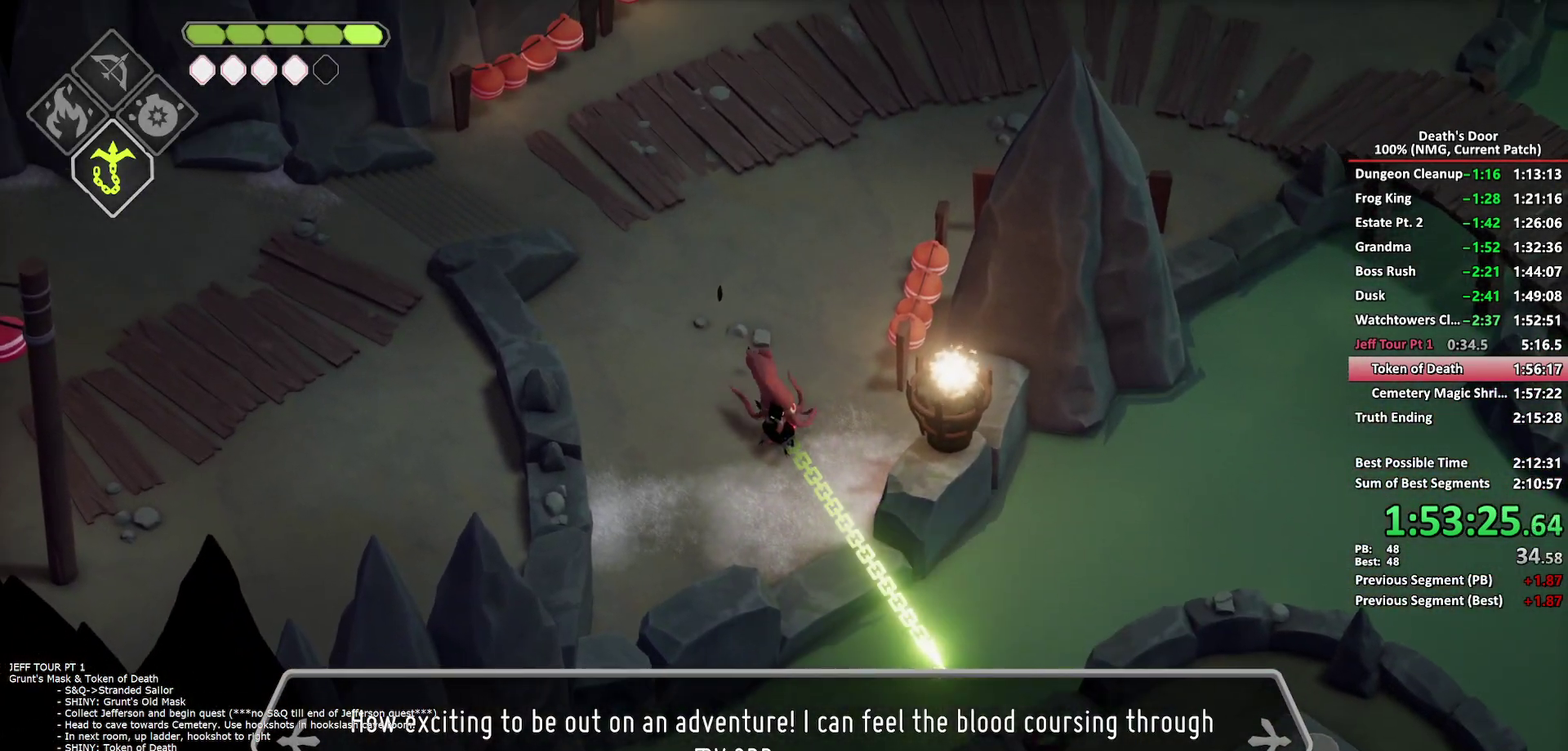
{"buttons": ["A"], "left_stick": "right", "right_stick": "center", "events": [[383, "left_stick", "right"], [483, "A", "down"]]}
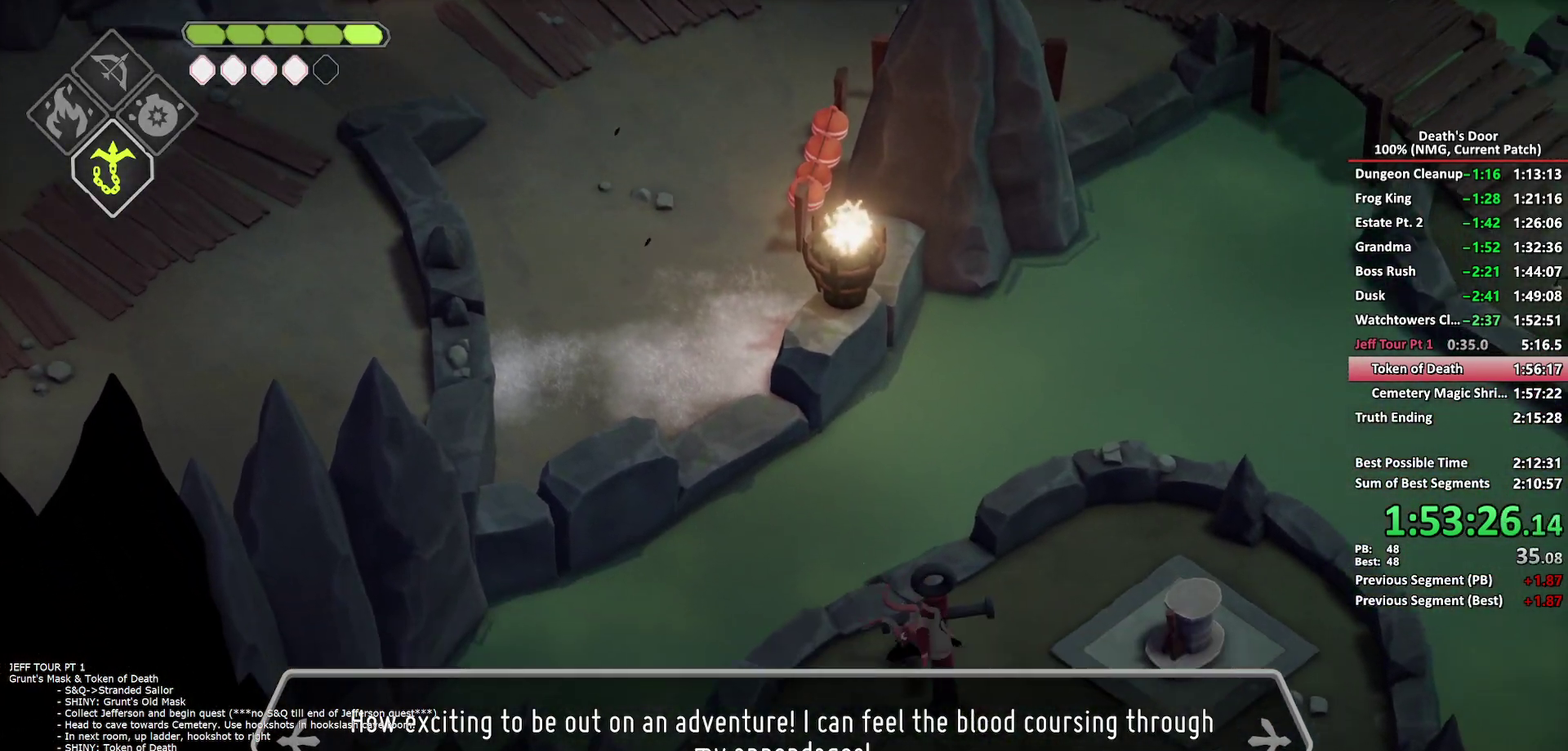
{"buttons": [], "left_stick": "down-right", "right_stick": "center", "events": [[83, "A", "up"], [150, "A", "down"], [217, "A", "up"], [333, "Y", "down"], [400, "Y", "up"], [400, "left_stick", "down-right"]]}
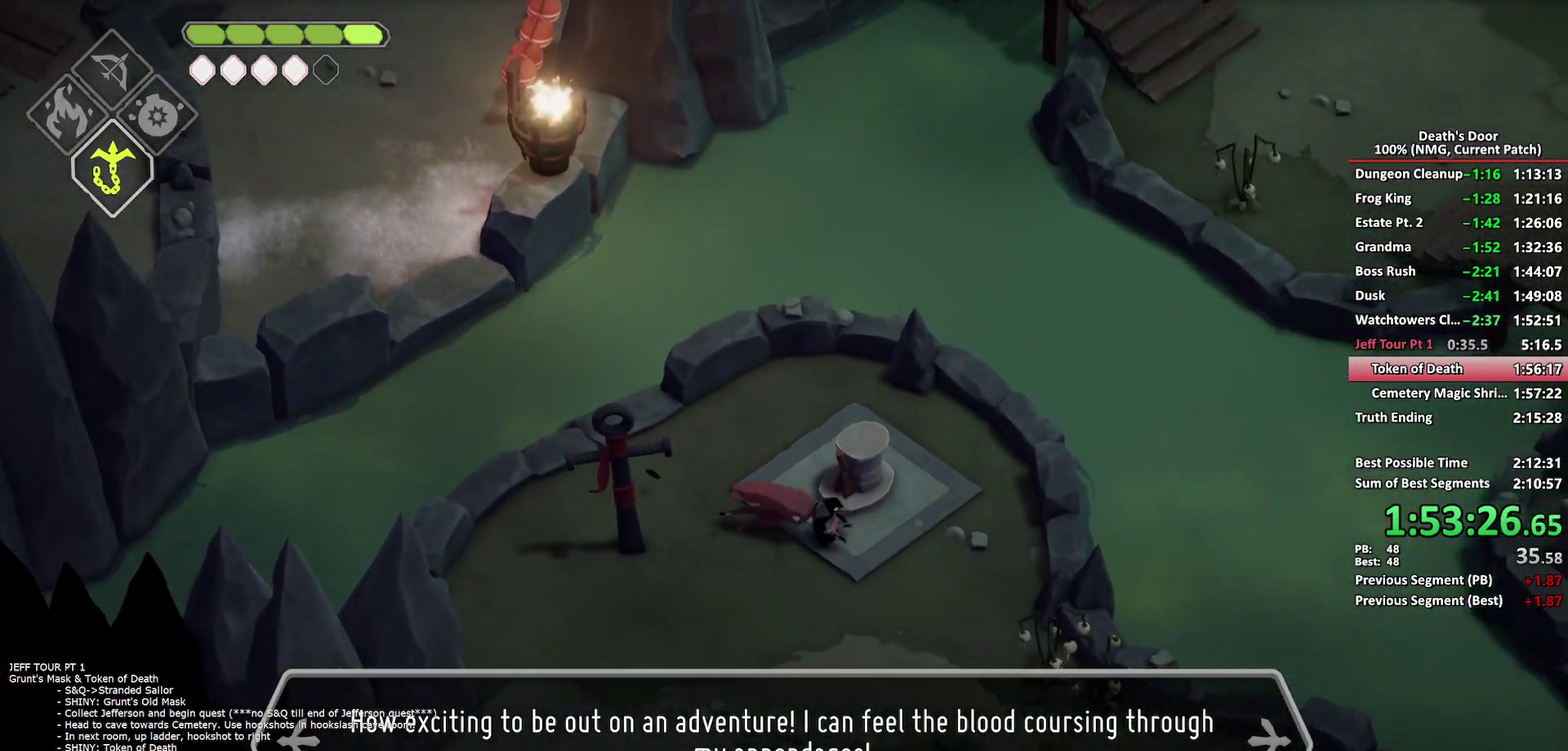
{"buttons": [], "left_stick": "down-right", "right_stick": "center", "events": [[267, "A", "down"], [350, "A", "up"], [417, "A", "down"], [500, "A", "up"]]}
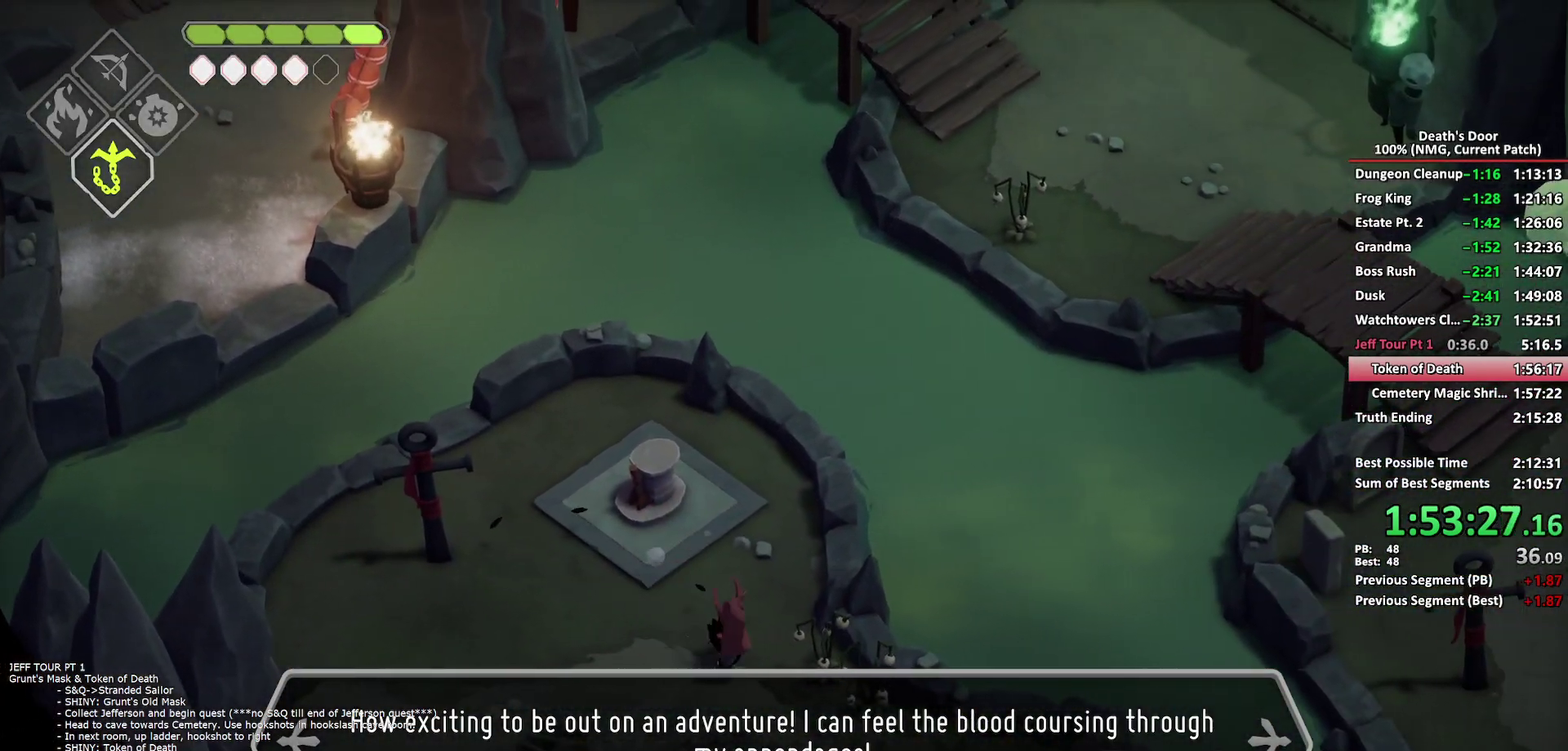
{"buttons": [], "left_stick": "right", "right_stick": "center", "events": [[50, "A", "down"], [167, "A", "up"], [333, "left_stick", "right"]]}
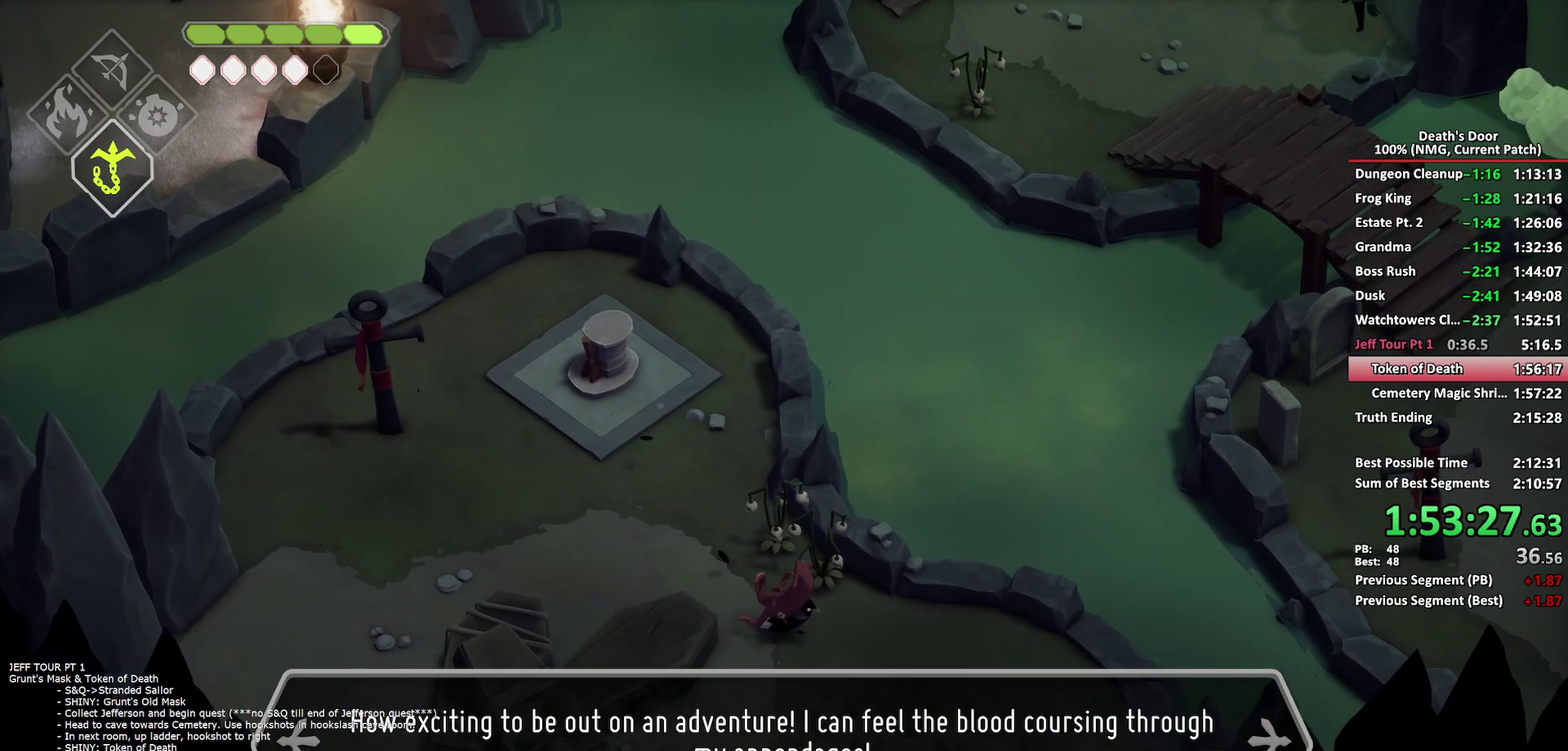
{"buttons": [], "left_stick": "right", "right_stick": "center", "events": [[83, "A", "down"], [167, "A", "up"], [233, "A", "down"], [317, "A", "up"]]}
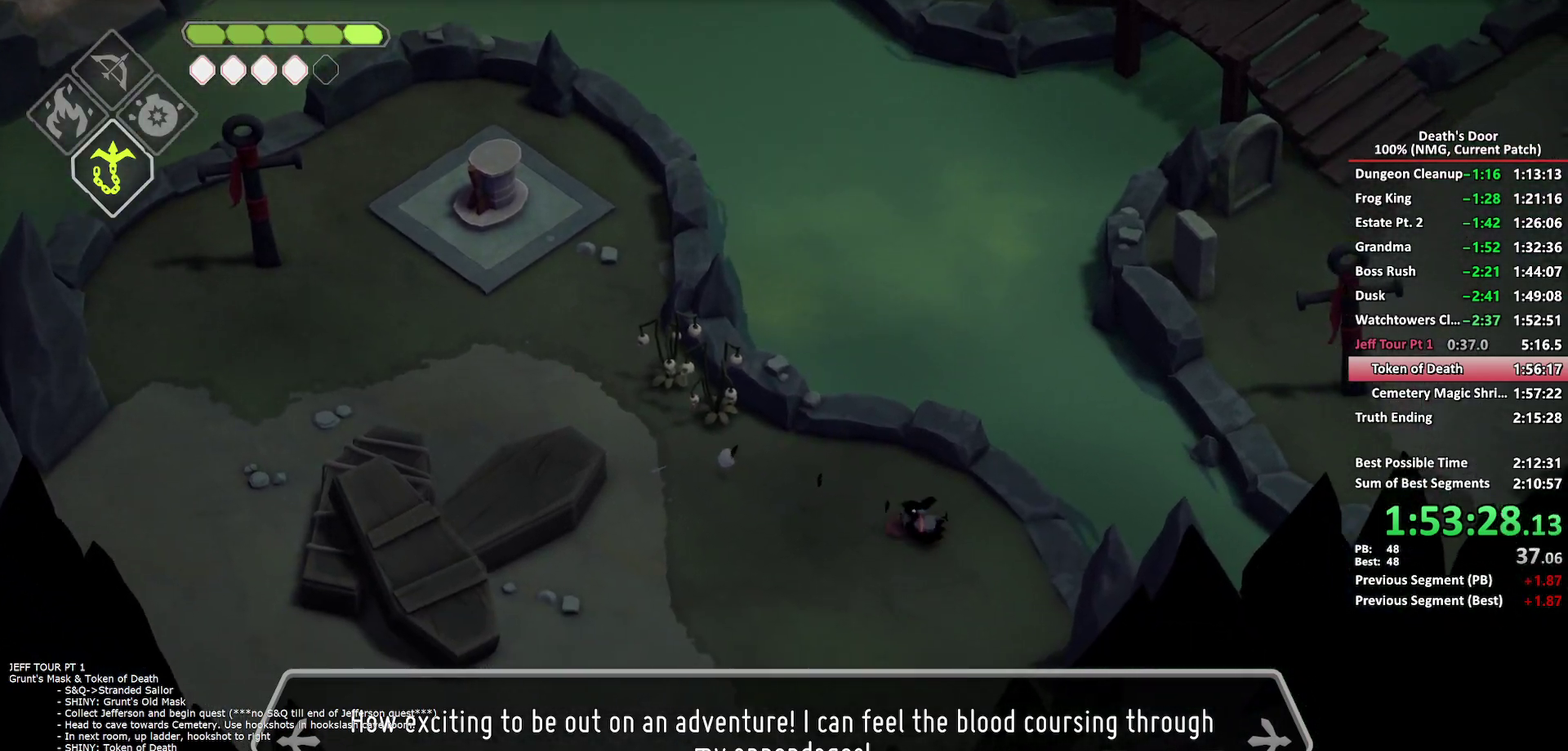
{"buttons": [], "left_stick": "down-right", "right_stick": "center", "events": [[33, "B", "down"], [117, "B", "up"], [167, "B", "down"], [250, "B", "up"], [467, "left_stick", "down-right"]]}
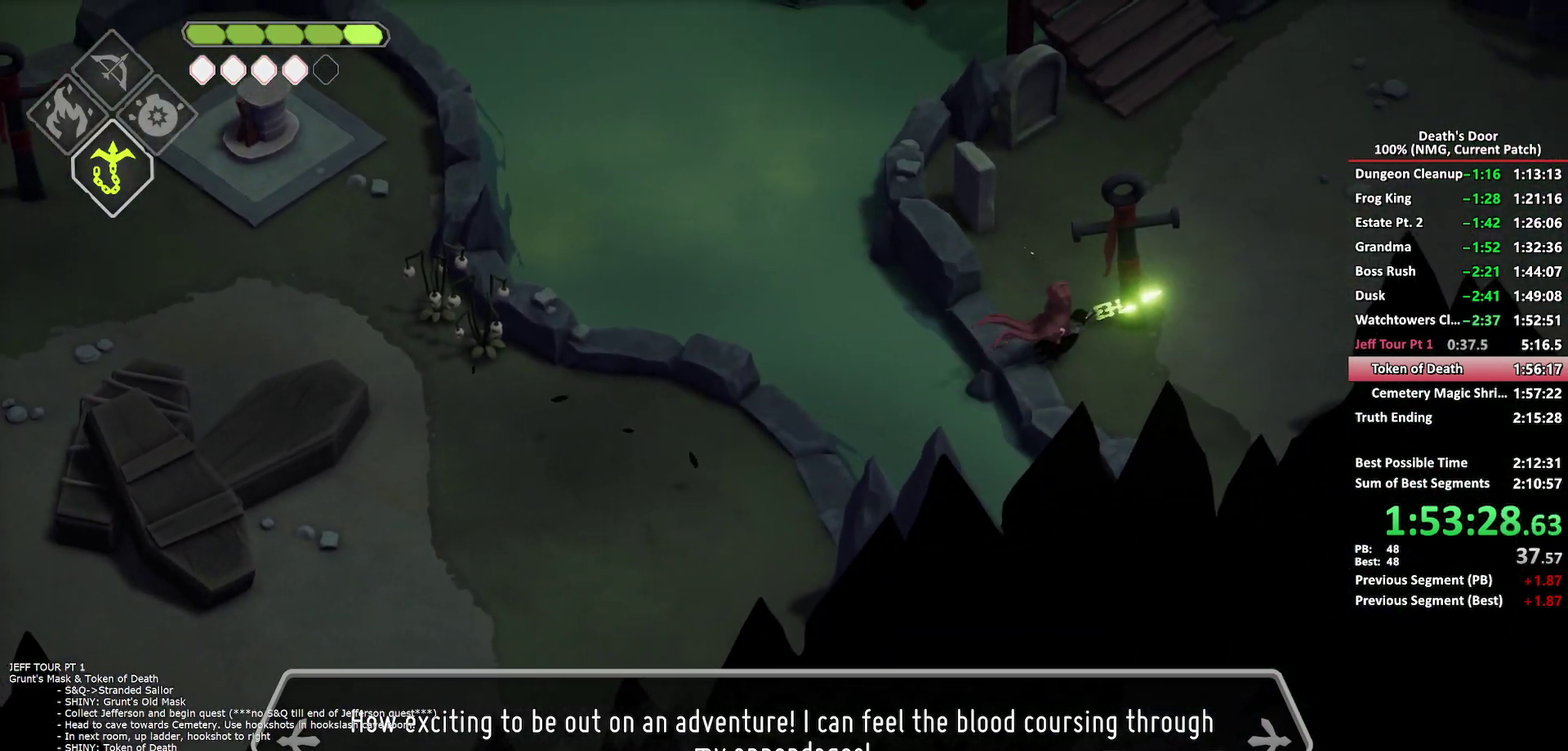
{"buttons": ["A"], "left_stick": "right", "right_stick": "center", "events": [[183, "left_stick", "right"], [350, "A", "down"], [433, "A", "up"], [500, "A", "down"]]}
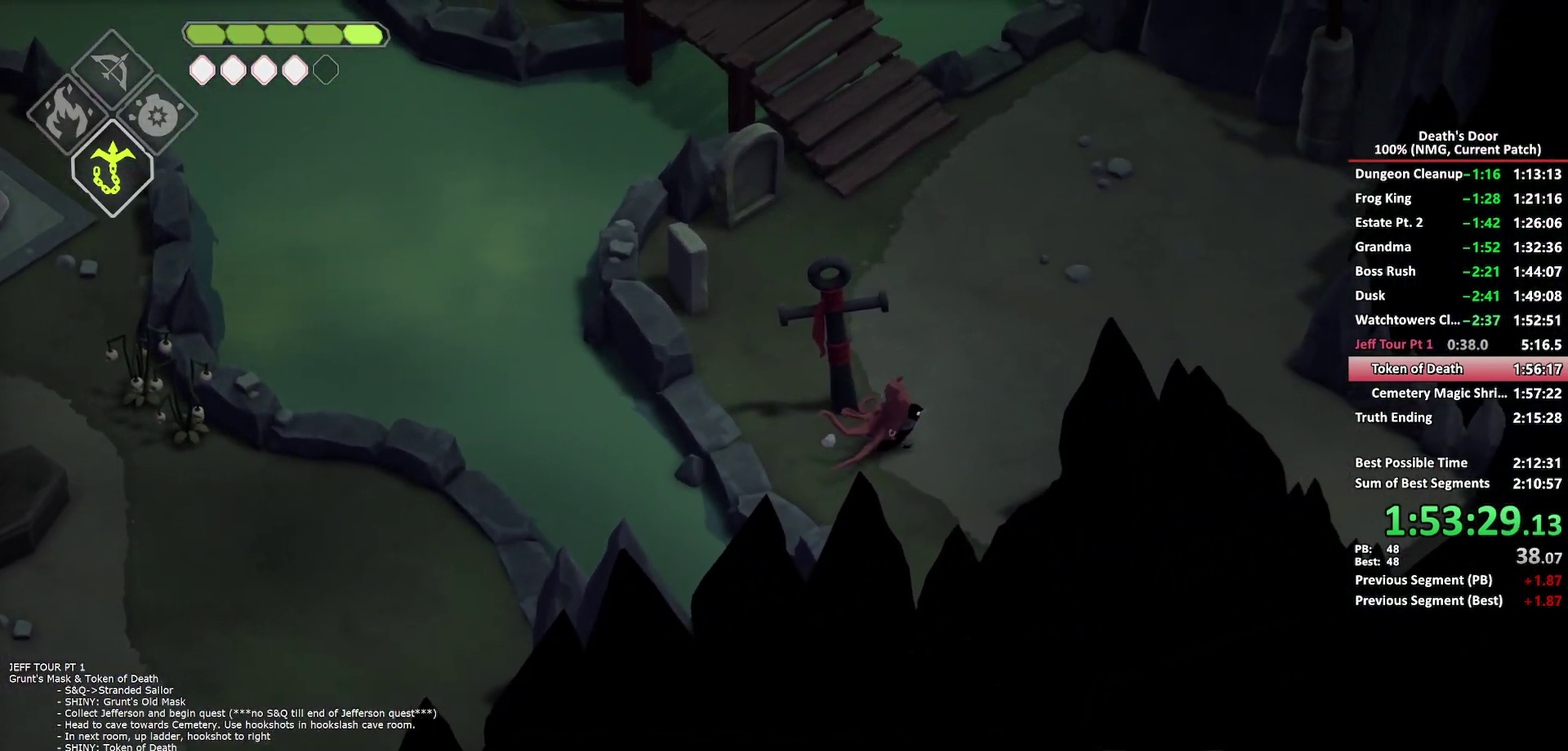
{"buttons": [], "left_stick": "right", "right_stick": "center", "events": [[83, "A", "up"], [150, "A", "down"], [233, "A", "up"], [283, "A", "down"], [417, "A", "up"]]}
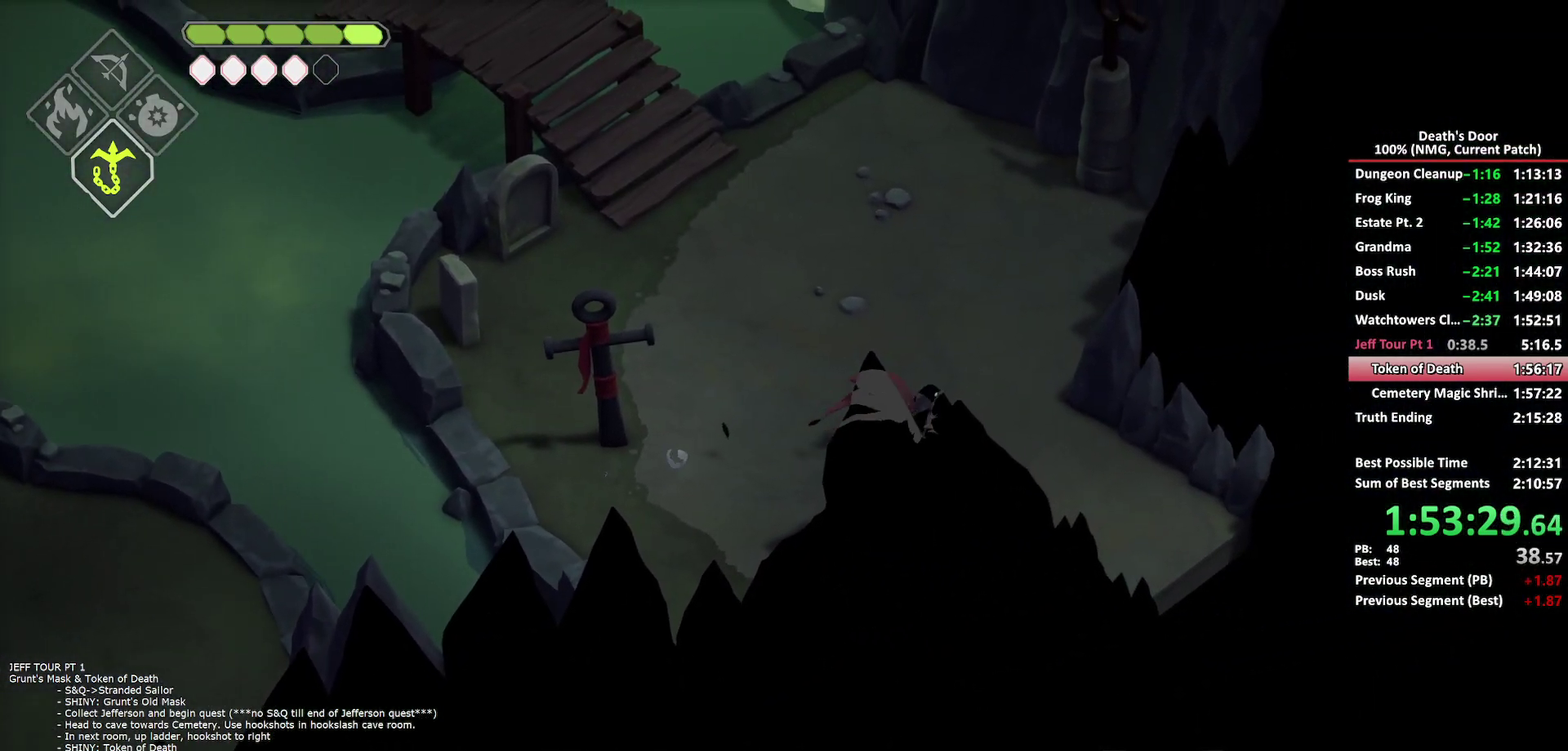
{"buttons": [], "left_stick": "down-right", "right_stick": "center", "events": [[83, "left_stick", "down-right"], [283, "A", "down"], [350, "A", "up"], [417, "A", "down"], [500, "A", "up"]]}
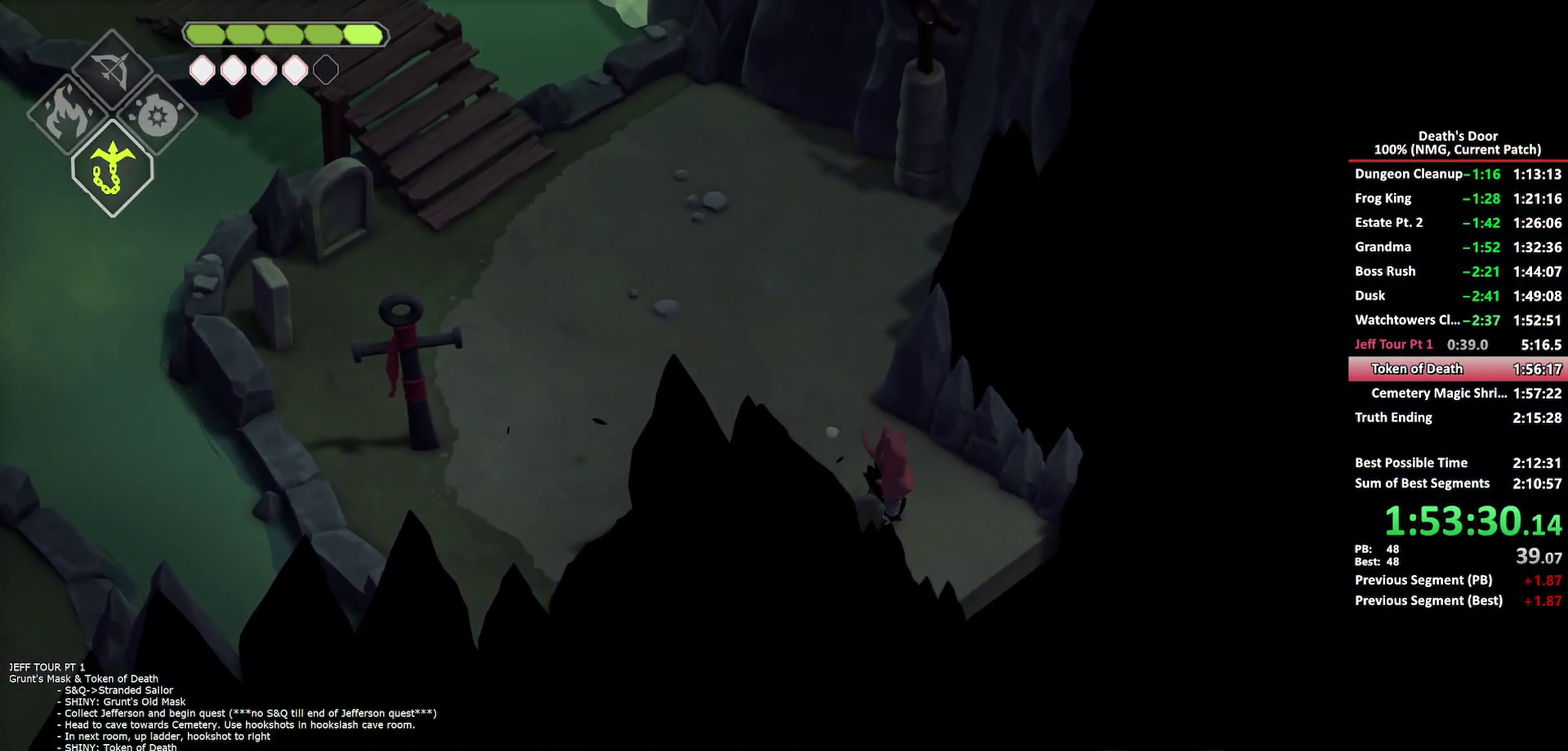
{"buttons": [], "left_stick": "down-right", "right_stick": "center", "events": [[50, "A", "down"], [150, "A", "up"], [200, "A", "down"], [317, "A", "up"]]}
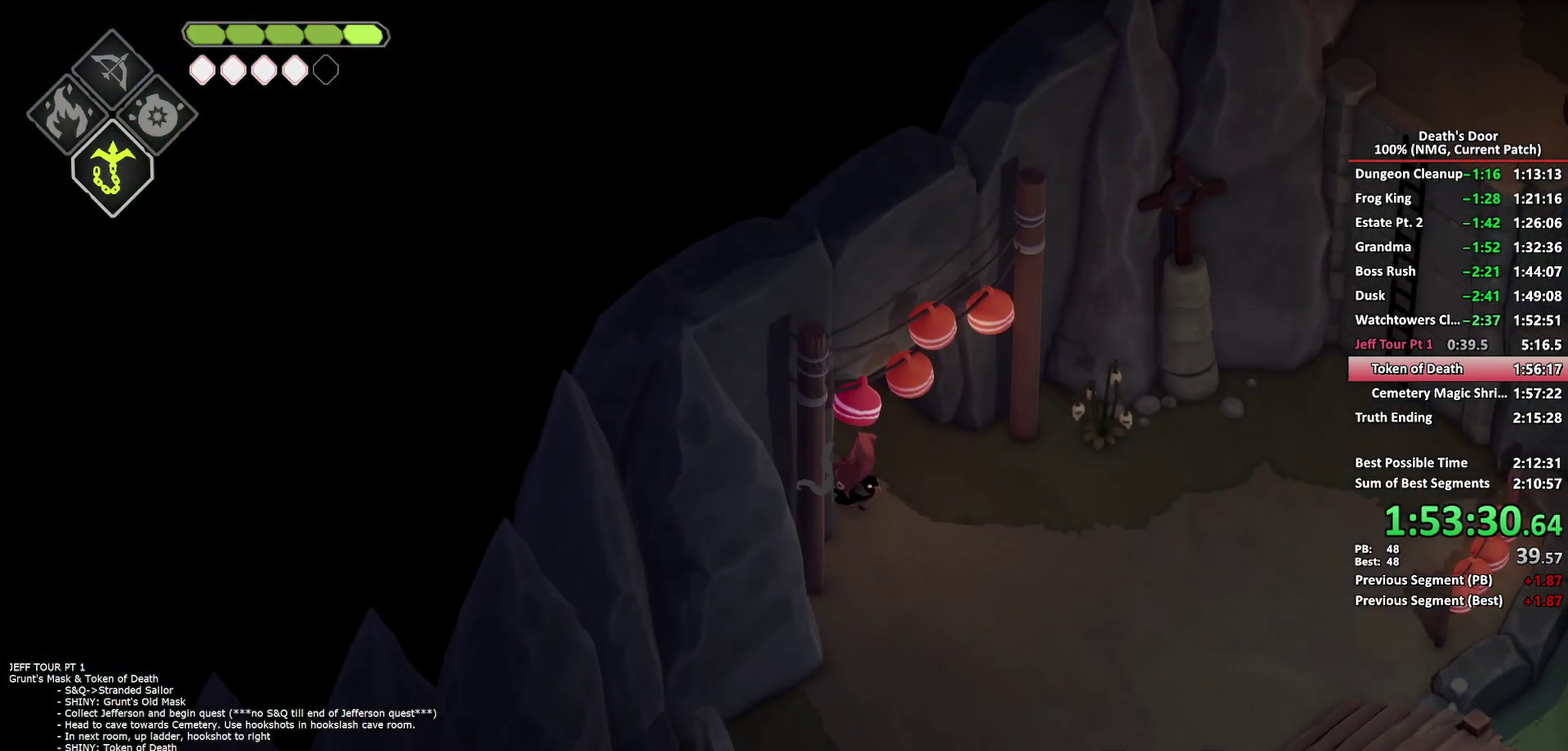
{"buttons": [], "left_stick": "up-right", "right_stick": "center", "events": [[433, "left_stick", "up-right"]]}
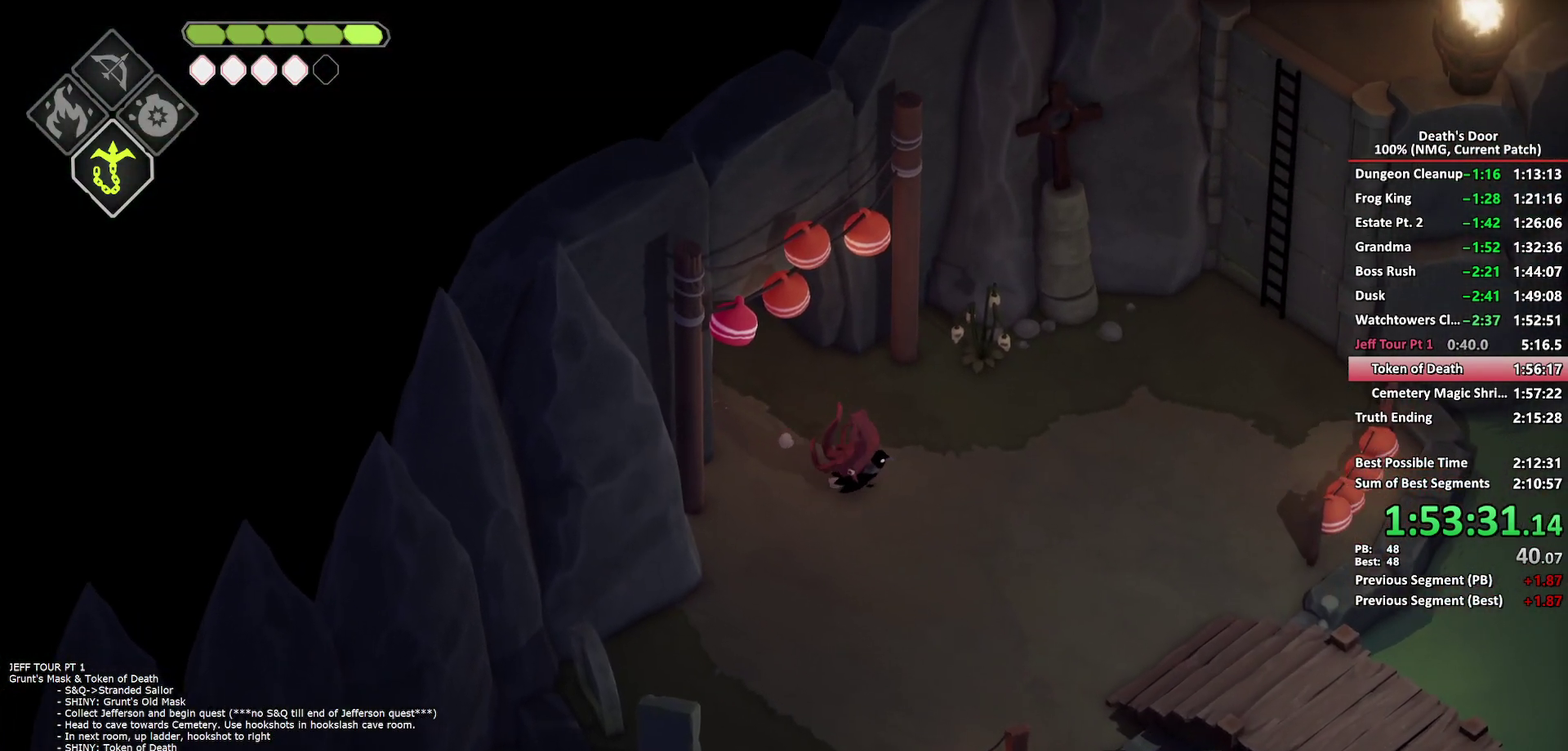
{"buttons": [], "left_stick": "up-right", "right_stick": "center", "events": [[83, "A", "down"], [167, "A", "up"], [233, "A", "down"], [333, "A", "up"], [383, "A", "down"], [500, "A", "up"]]}
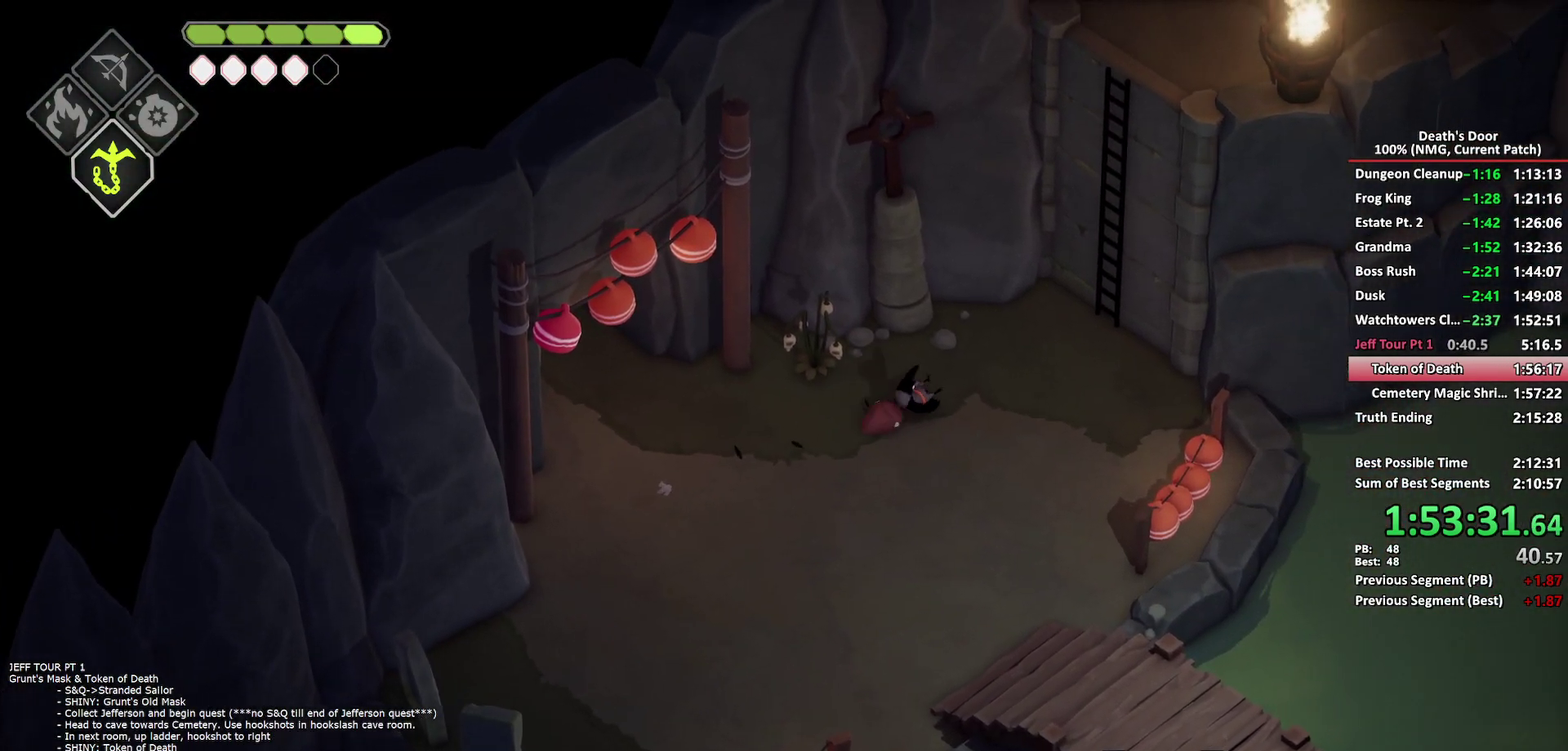
{"buttons": [], "left_stick": "up-right", "right_stick": "center", "events": [[50, "A", "down"], [133, "A", "up"], [183, "A", "down"], [300, "A", "up"]]}